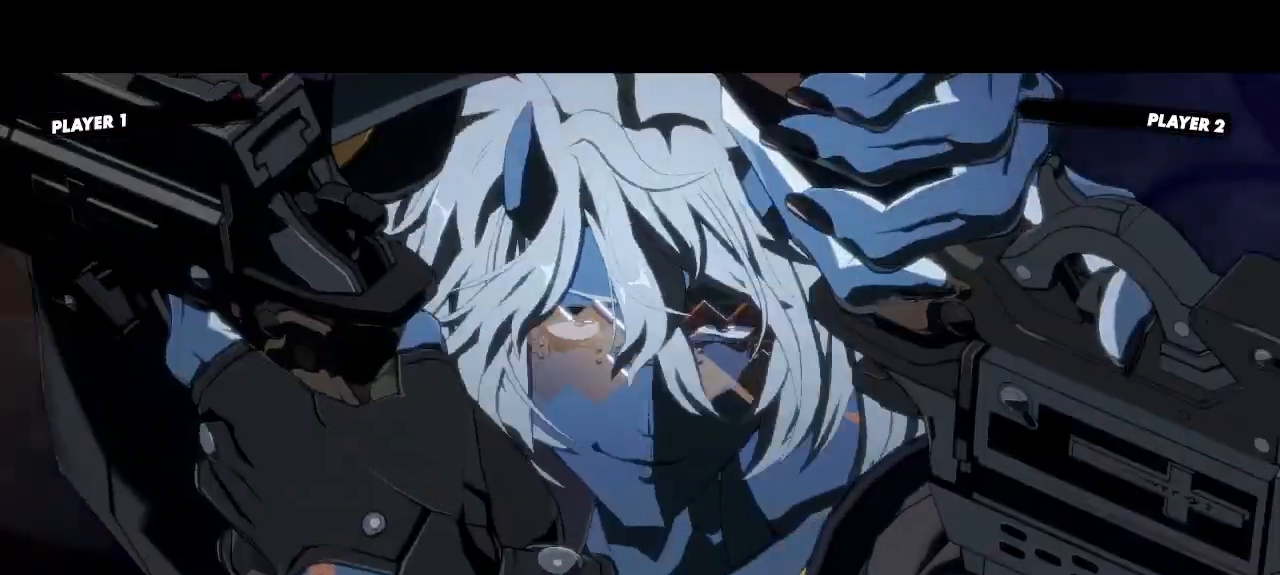
Gameplay with a controller (arcade stick); each line is a JSON object with the inputs held at the frame after it. "events" lists button and stick changes between this image and that frame as [ms after this image, input, new state], when the widget could be followed in between. Not read: L3 R3 other_buttons.
{"buttons": []}
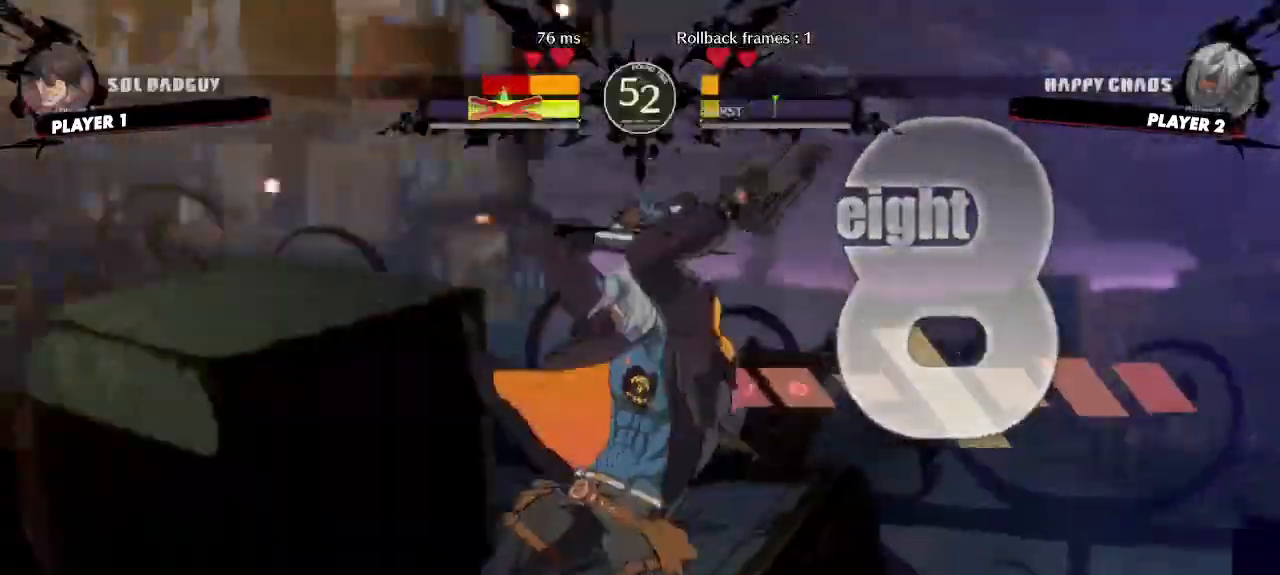
{"buttons": []}
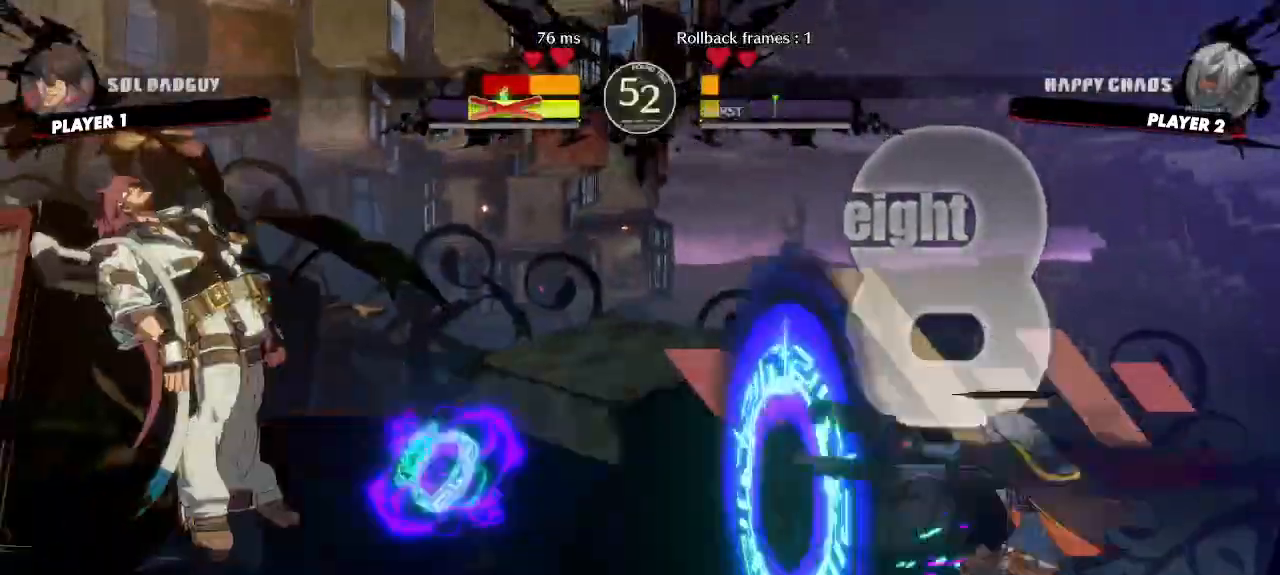
{"buttons": []}
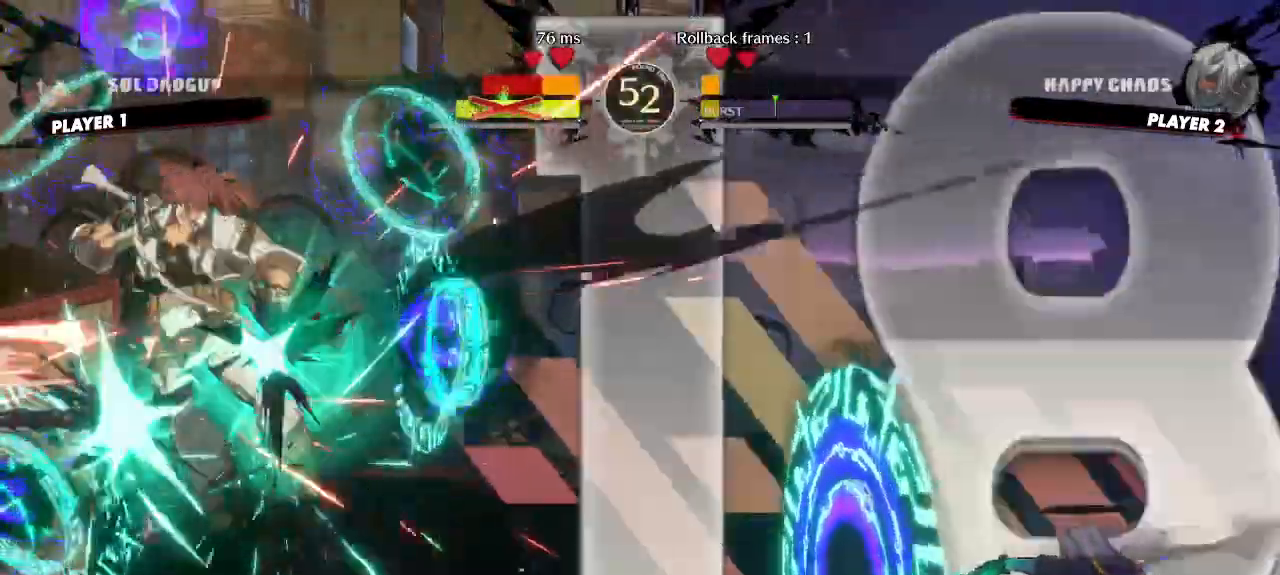
{"buttons": [], "events": []}
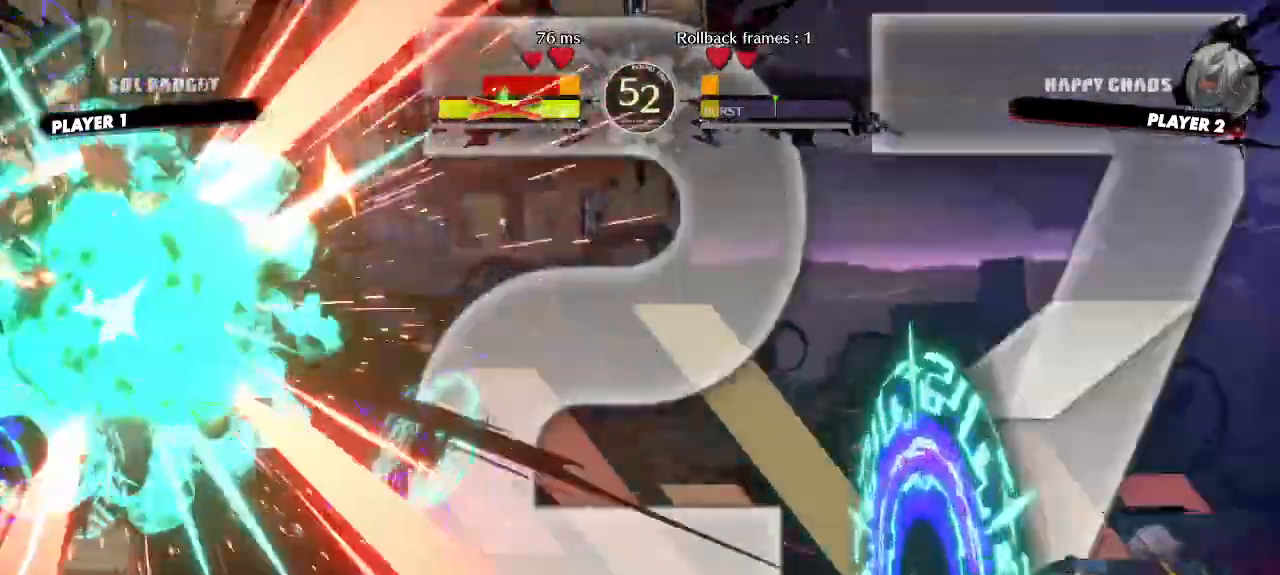
{"buttons": [], "events": []}
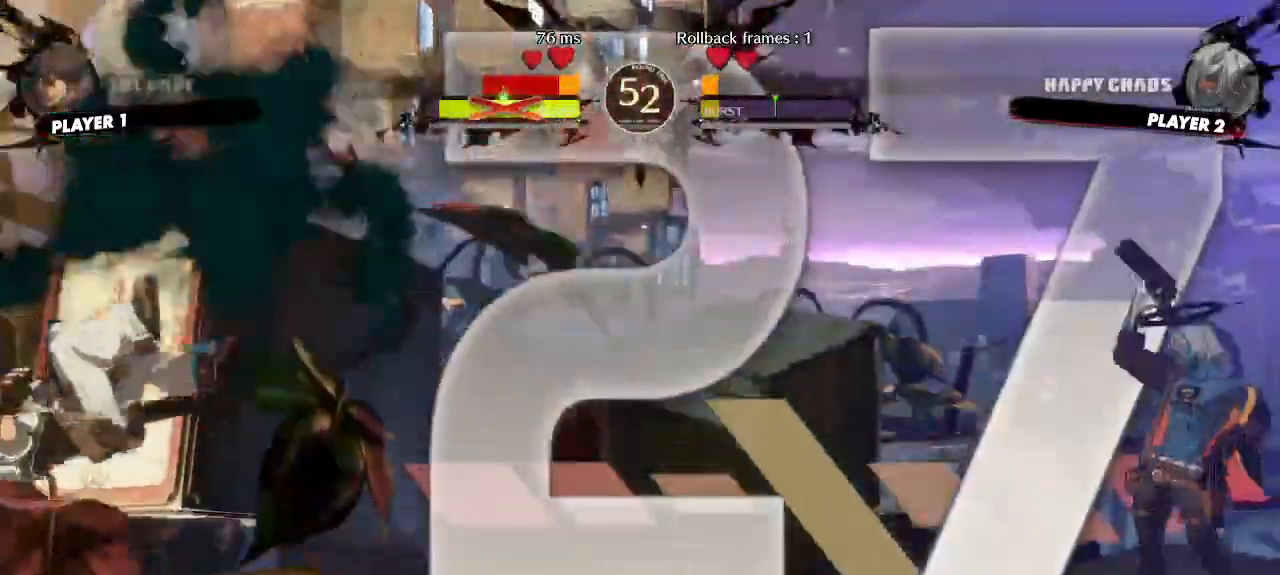
{"buttons": [], "events": [[250, "DPAD_DOWN", "down"], [300, "DPAD_LEFT", "down"], [350, "DPAD_DOWN", "up"], [400, "DPAD_LEFT", "up"], [400, "P", "down"], [450, "P", "up"]]}
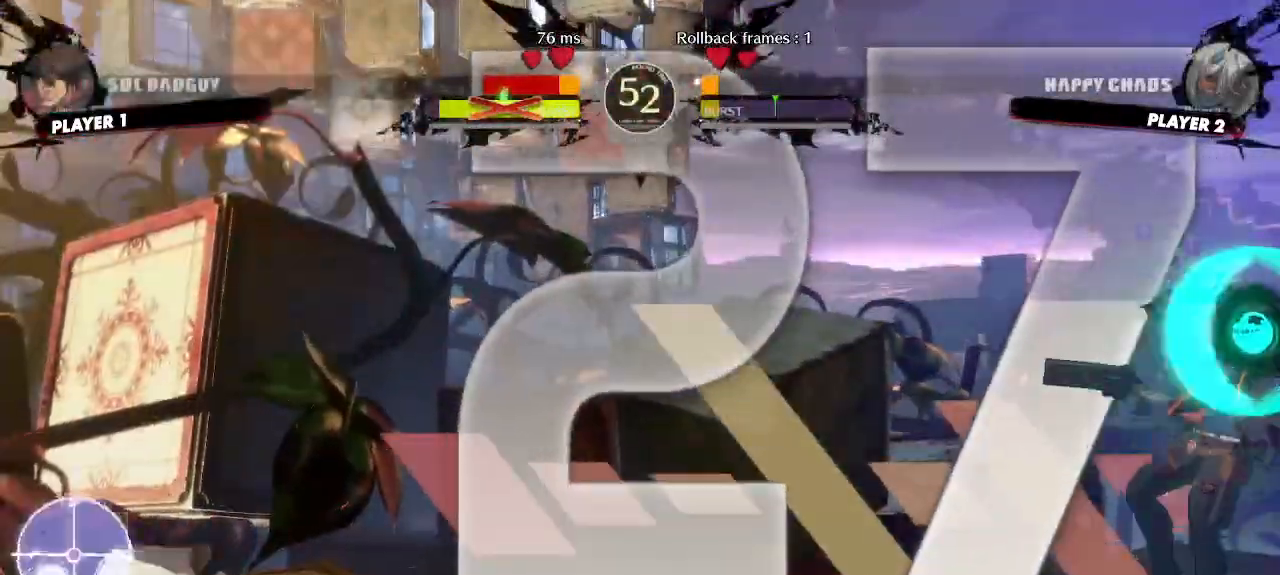
{"buttons": [], "events": [[250, "DPAD_DOWN", "down"], [300, "DPAD_LEFT", "down"], [367, "DPAD_DOWN", "up"], [433, "DPAD_LEFT", "up"]]}
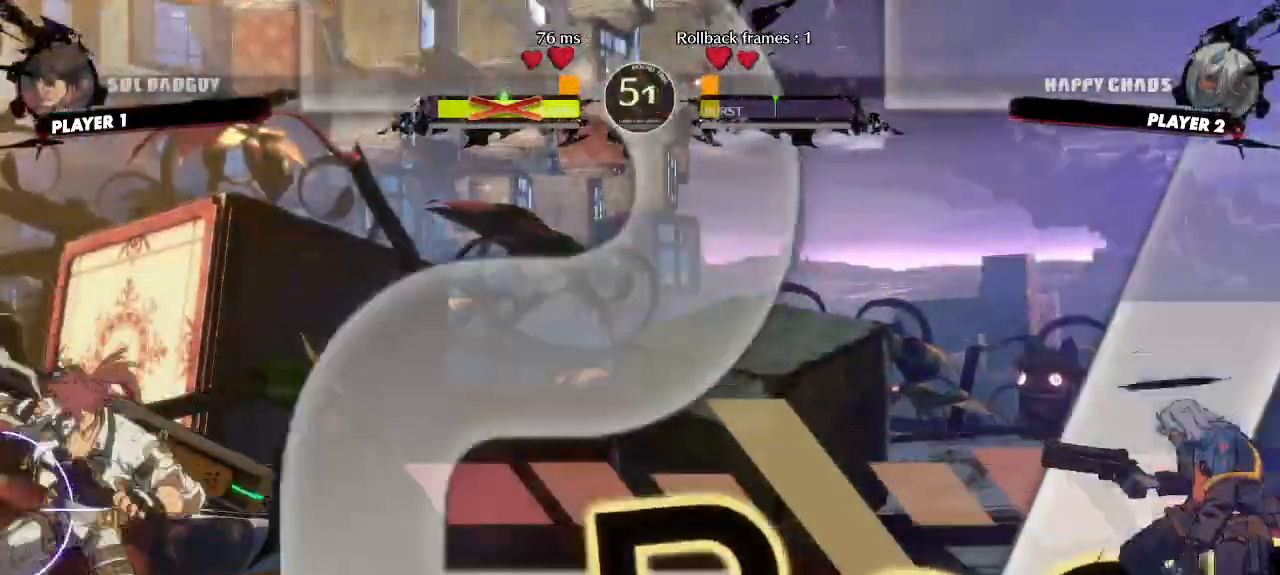
{"buttons": ["DPAD_DOWN"], "events": [[467, "DPAD_DOWN", "down"]]}
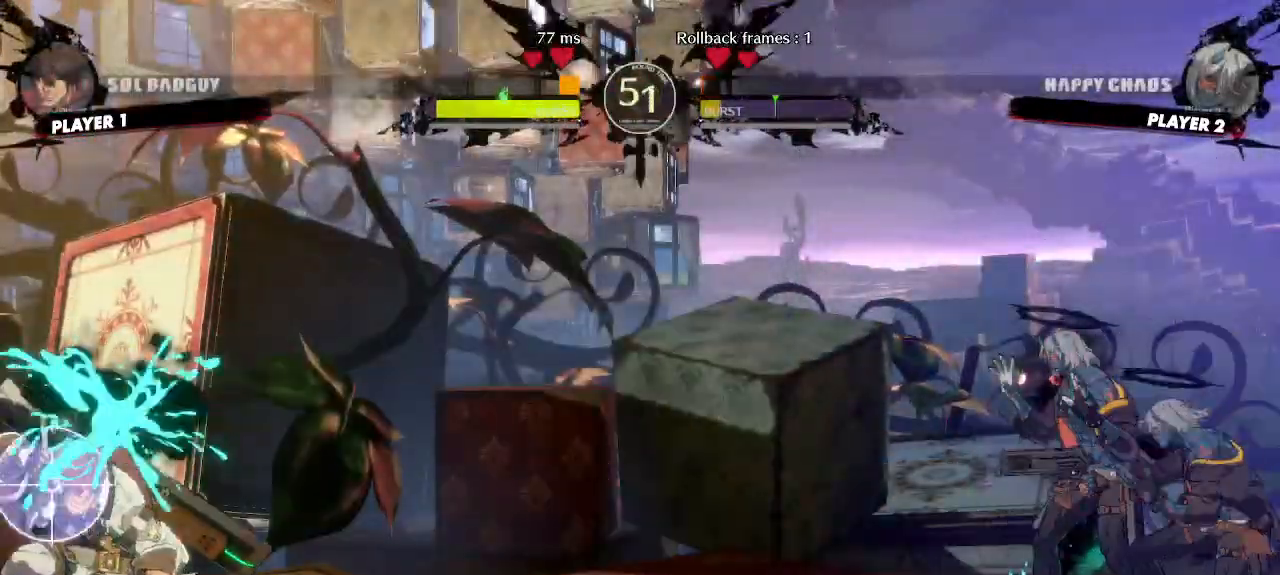
{"buttons": ["DPAD_DOWN"], "events": [[67, "DPAD_RIGHT", "down"], [117, "DPAD_DOWN", "up"], [133, "S", "down"], [167, "DPAD_DOWN", "down"], [167, "DPAD_RIGHT", "up"], [233, "DPAD_DOWN", "up"], [233, "S", "up"], [450, "DPAD_DOWN", "down"]]}
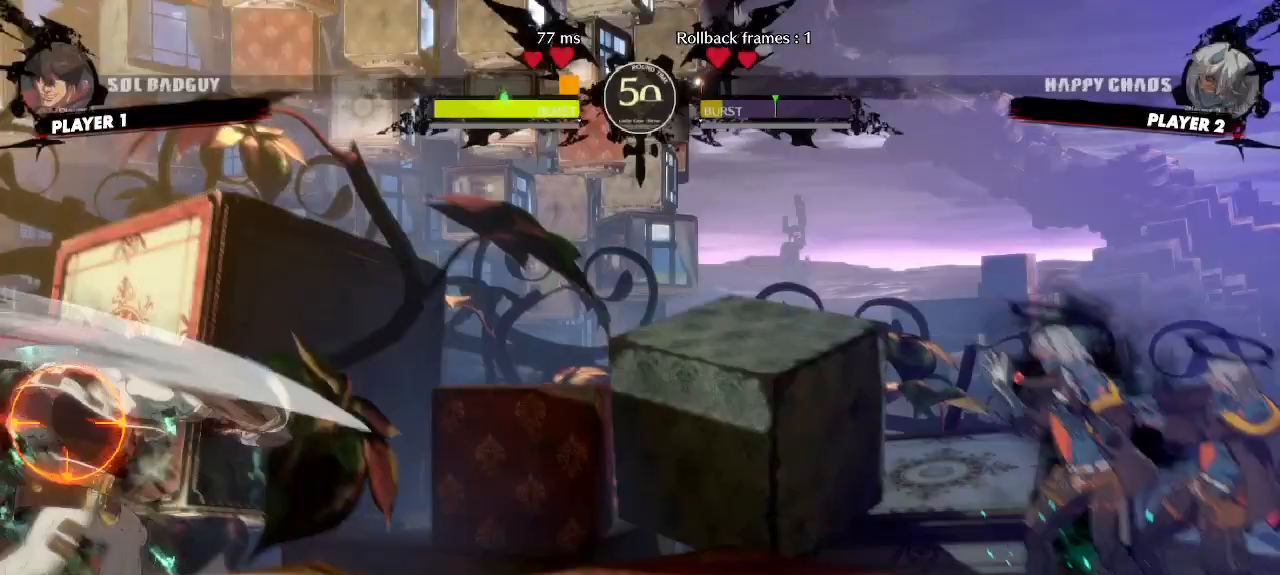
{"buttons": [], "events": [[33, "DPAD_RIGHT", "down"], [50, "DPAD_DOWN", "up"], [83, "DPAD_RIGHT", "up"], [133, "DPAD_DOWN", "down"], [200, "DPAD_RIGHT", "down"], [217, "DPAD_DOWN", "up"], [250, "DPAD_RIGHT", "up"]]}
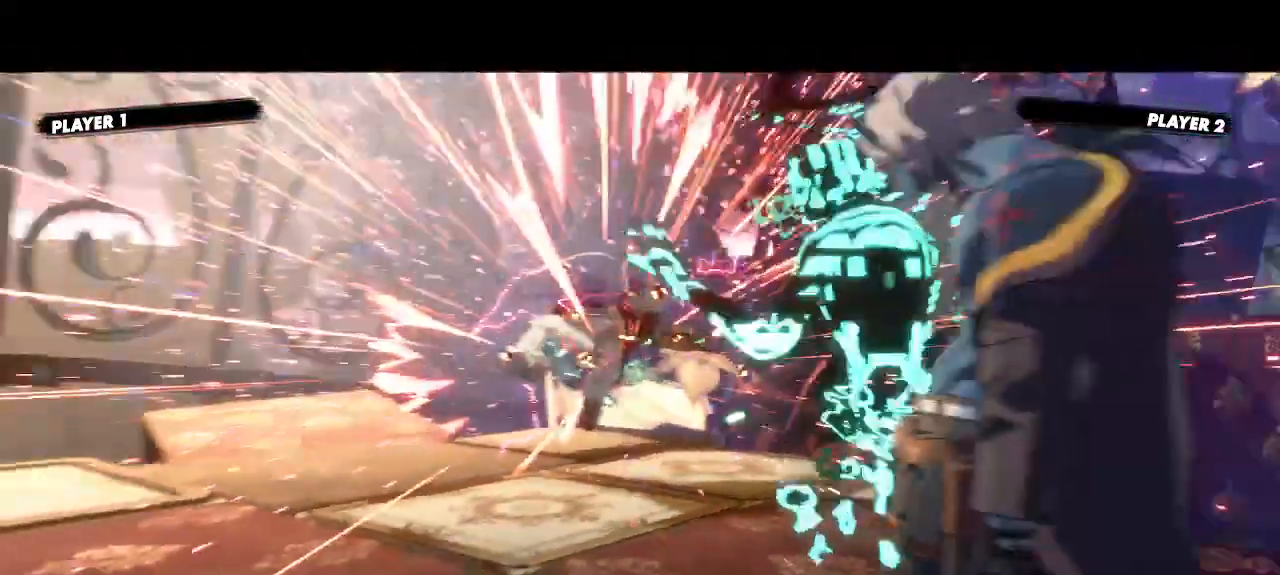
{"buttons": [], "events": [[100, "DPAD_RIGHT", "down"], [150, "DPAD_RIGHT", "up"], [317, "DPAD_RIGHT", "down"], [467, "DPAD_RIGHT", "up"]]}
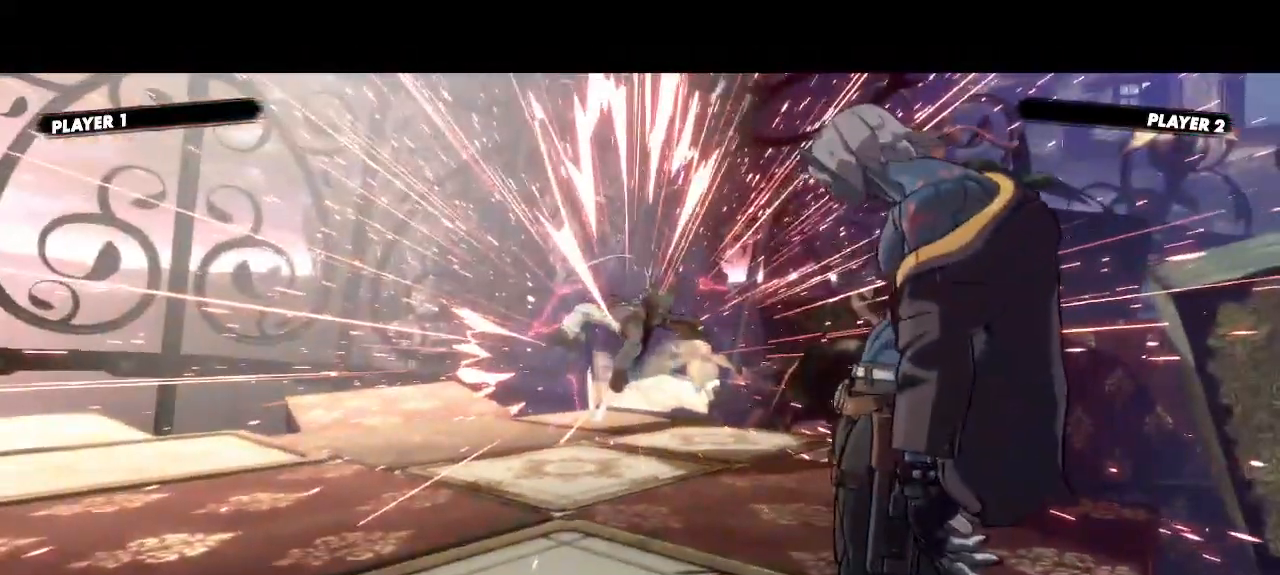
{"buttons": [], "events": []}
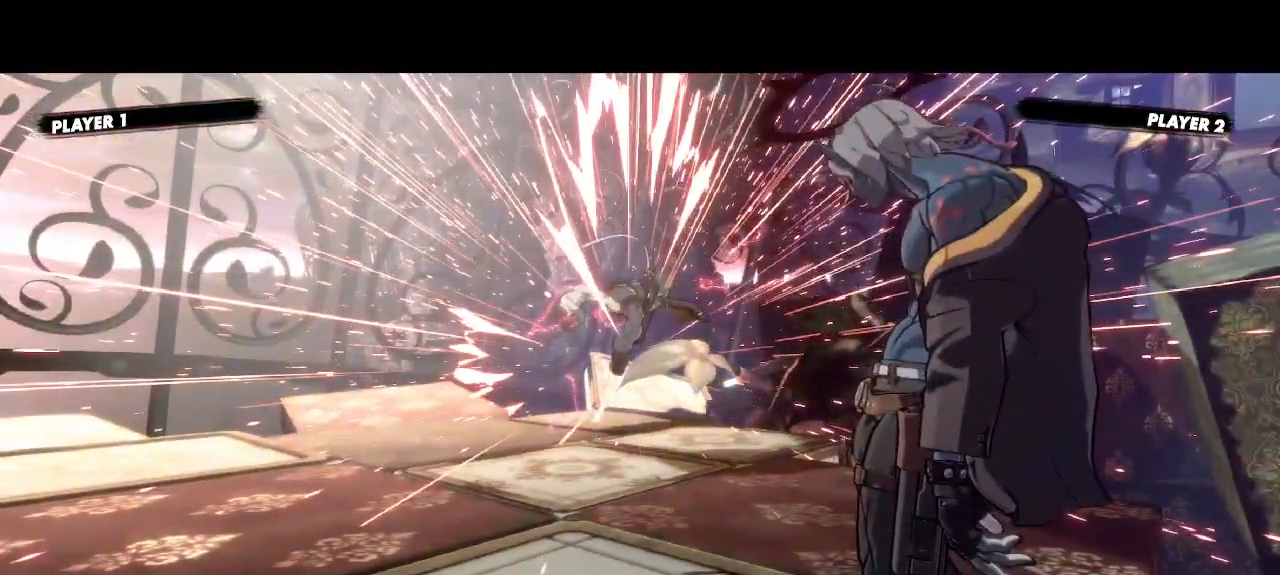
{"buttons": ["DPAD_UP"], "events": [[350, "DPAD_UP", "down"]]}
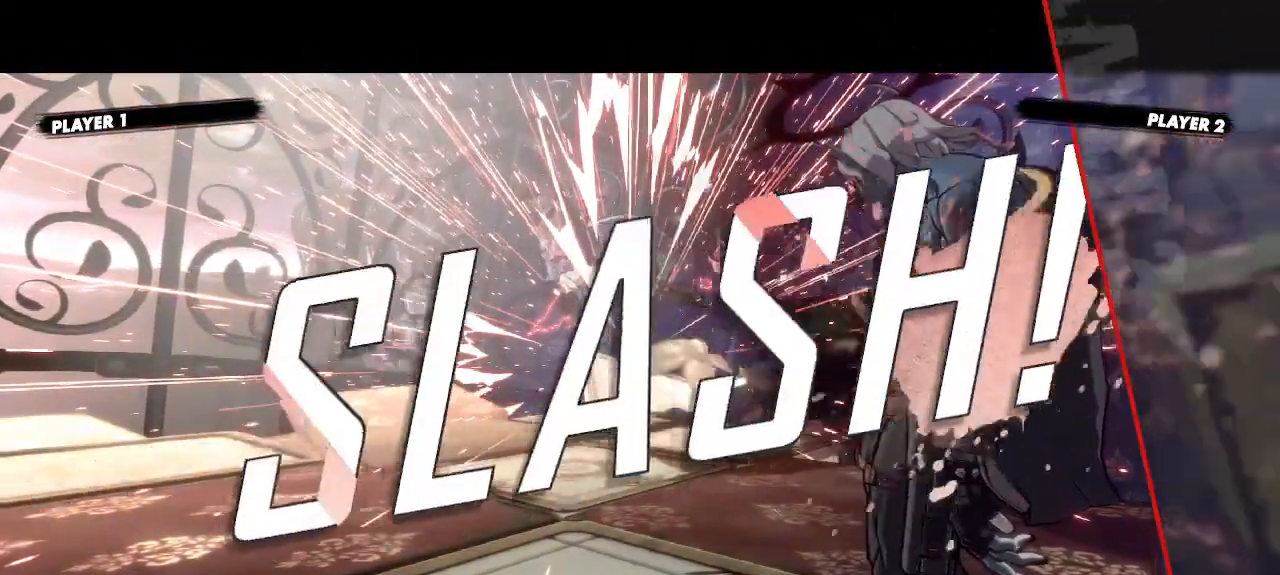
{"buttons": [], "events": [[67, "DPAD_UP", "up"]]}